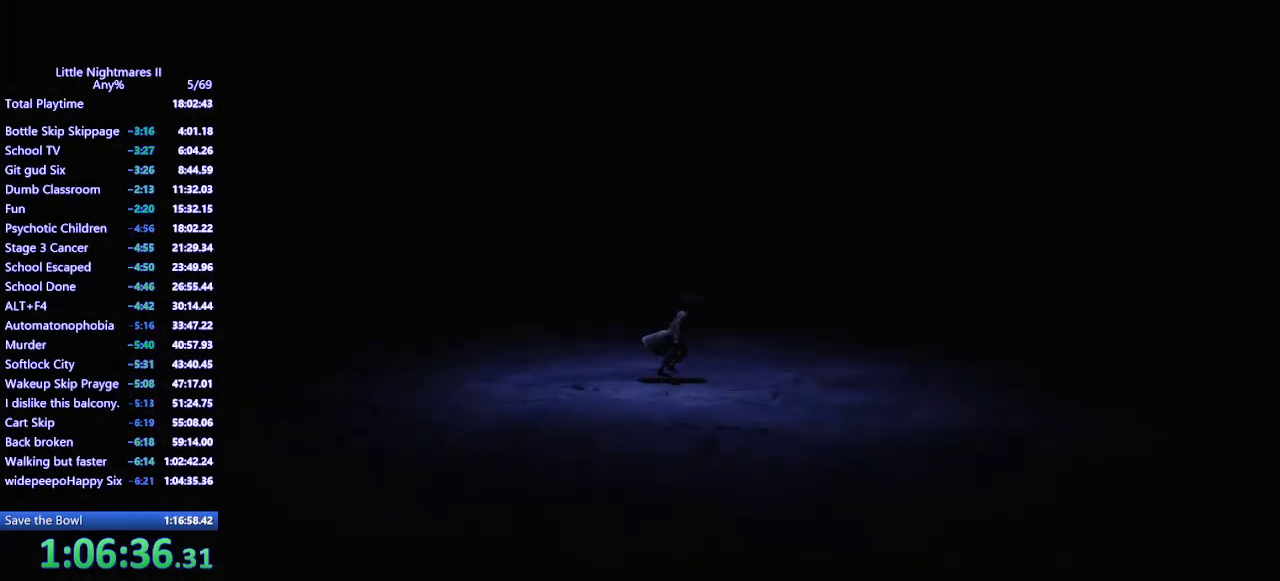
Gameplay with keyboard and mouse; each line is a JSON object with the keys and mouse buttons held at the frame after it. "events" lists presses ("down") and releases ("up") of "a", "ctrl", "d", "e", "q", "s", "shift", "space", "w", "mouse_left", "mouse_wheel", "mouse_right", "mouse_mb4" and "mouse_mb5" between this image and that frame as [ms after this image, input, new state], when the widget could be followed in between. "mouse_left", "mouse_wheel", "mouse_right", "mouse_mb4", "mouse_mb5" = the "left", "wheel", "right", "mb4", "mb5" buttons of the "mouse" list. No other keys are recorded. "wheel" means that the mouse wheel is clicked or scrolled. Mouse movement is not recorded.
{"keys": ["d"], "mouse": ["mb4"], "events": []}
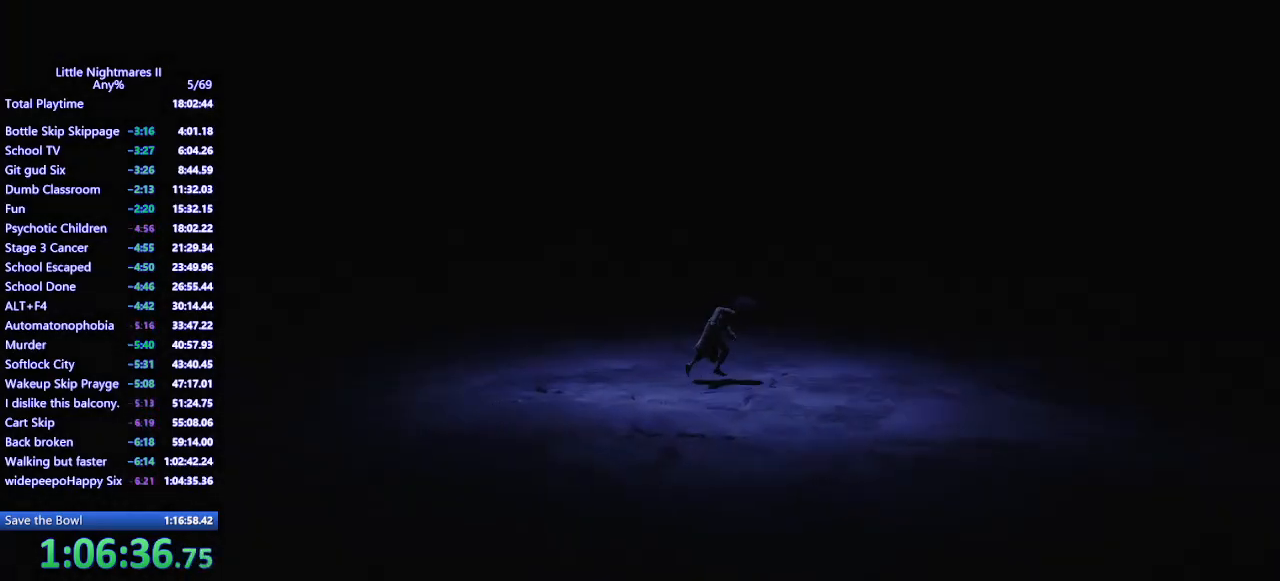
{"keys": ["d"], "mouse": ["mb4"], "events": []}
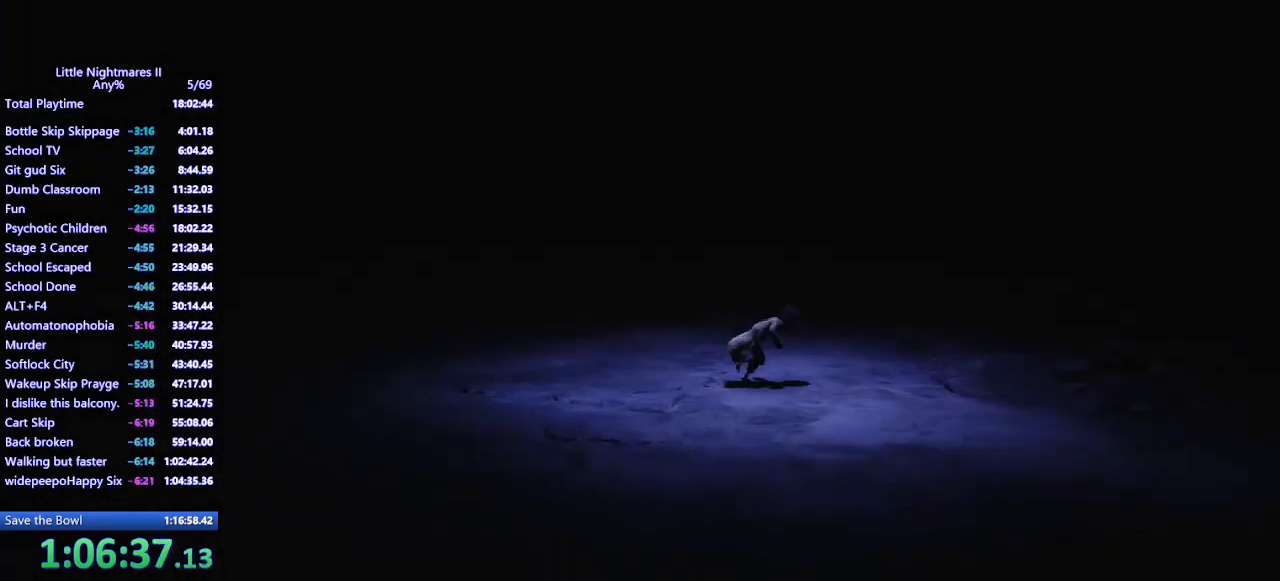
{"keys": ["d"], "mouse": ["mb4"], "events": []}
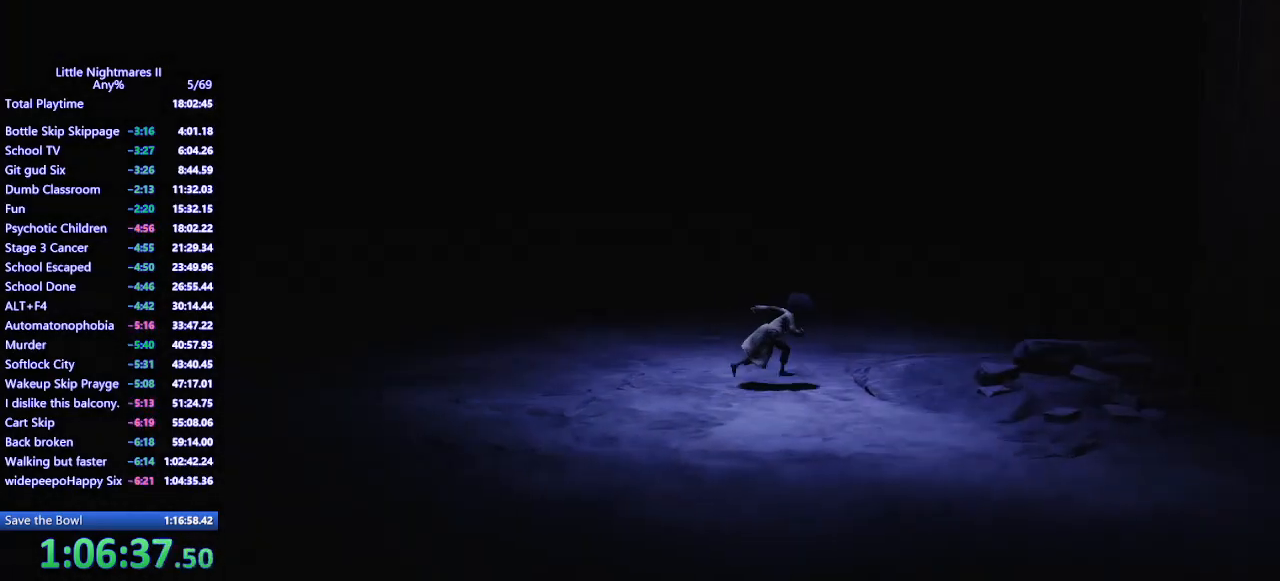
{"keys": ["d", "space"], "mouse": ["mb4"], "events": [[33, "space", "down"]]}
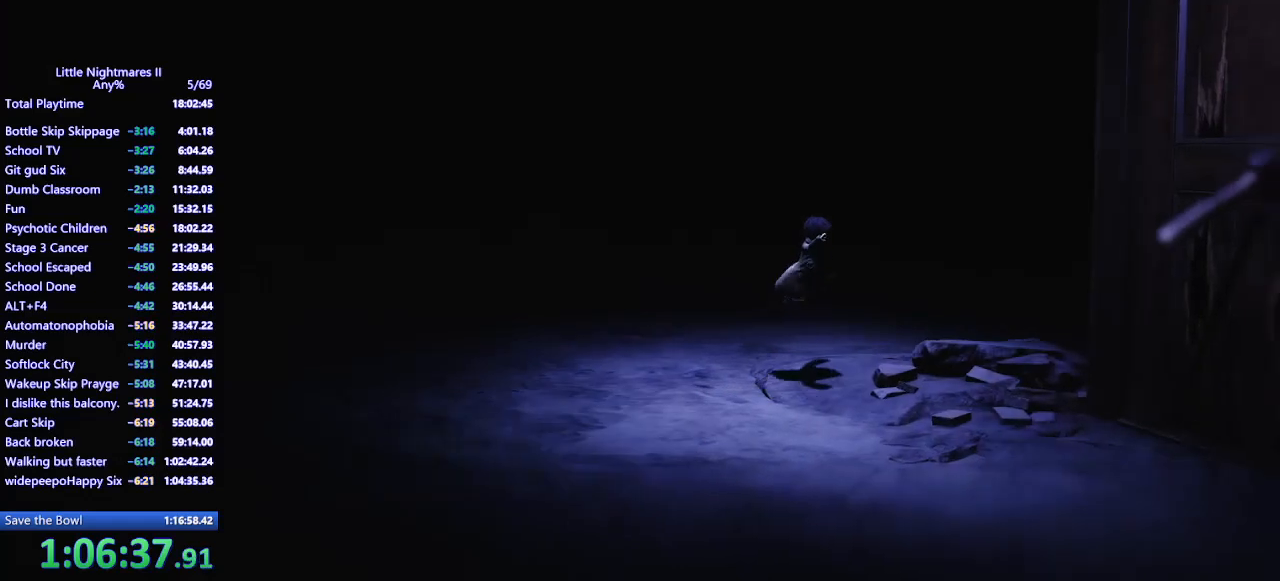
{"keys": ["s", "space"], "mouse": ["mb4"], "events": [[333, "s", "down"], [333, "space", "up"], [400, "d", "up"], [500, "space", "down"]]}
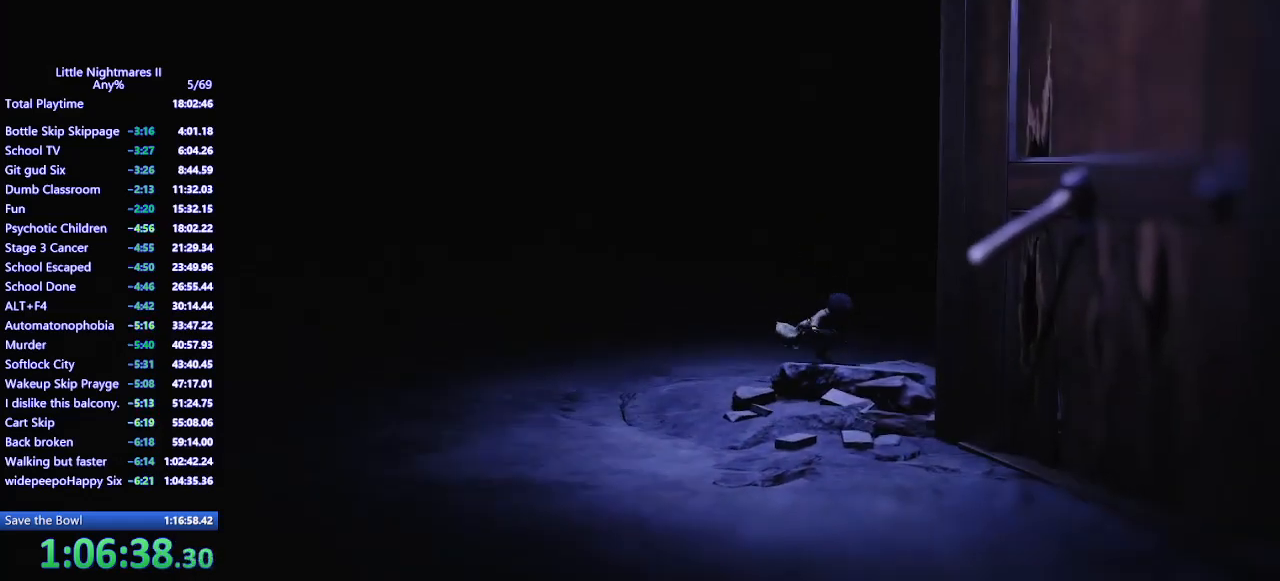
{"keys": ["s", "space"], "mouse": ["mb4"], "events": []}
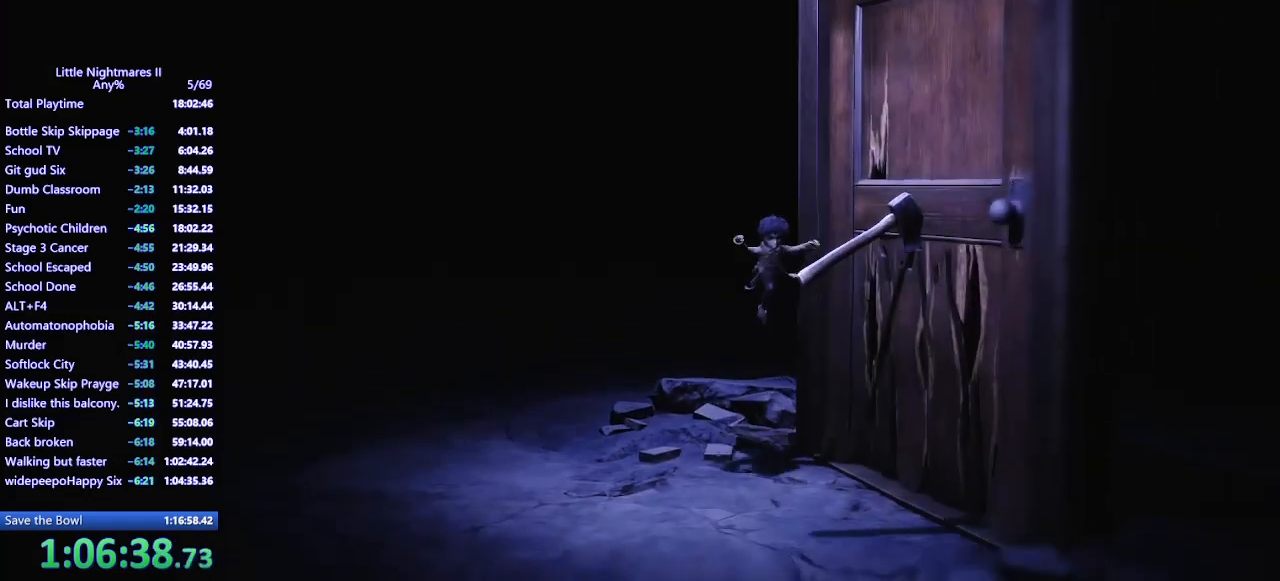
{"keys": ["s"], "mouse": ["left", "mb4"], "events": [[167, "mouse_left", "down"], [400, "space", "up"]]}
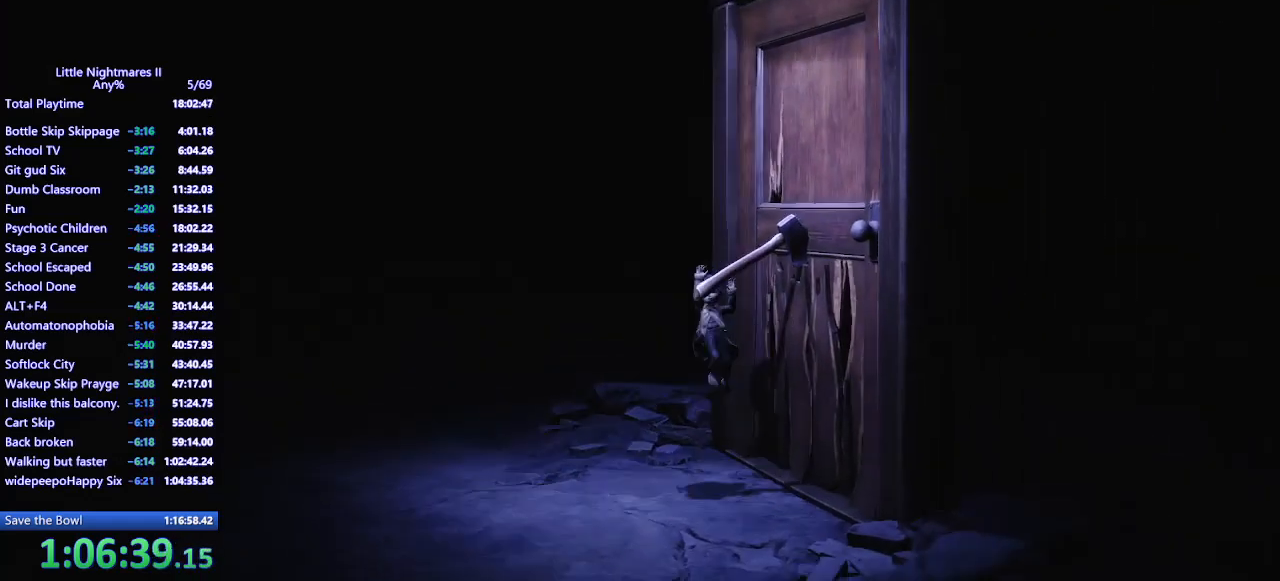
{"keys": ["a"], "mouse": ["left", "mb4"], "events": [[67, "s", "up"], [133, "a", "down"]]}
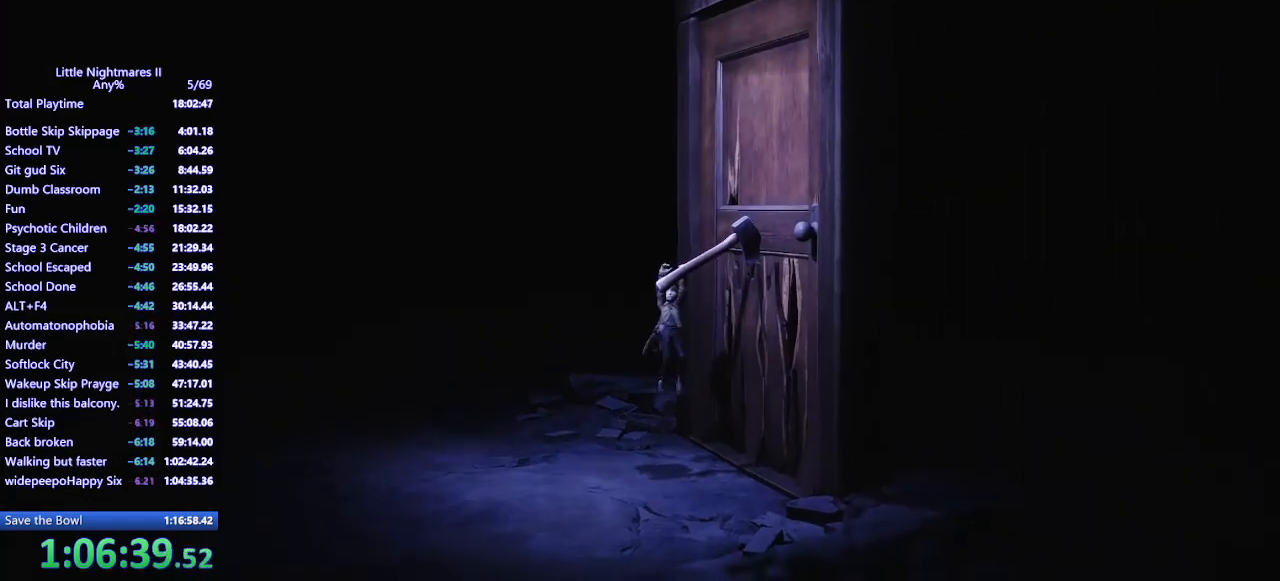
{"keys": ["a"], "mouse": ["left", "mb4"], "events": []}
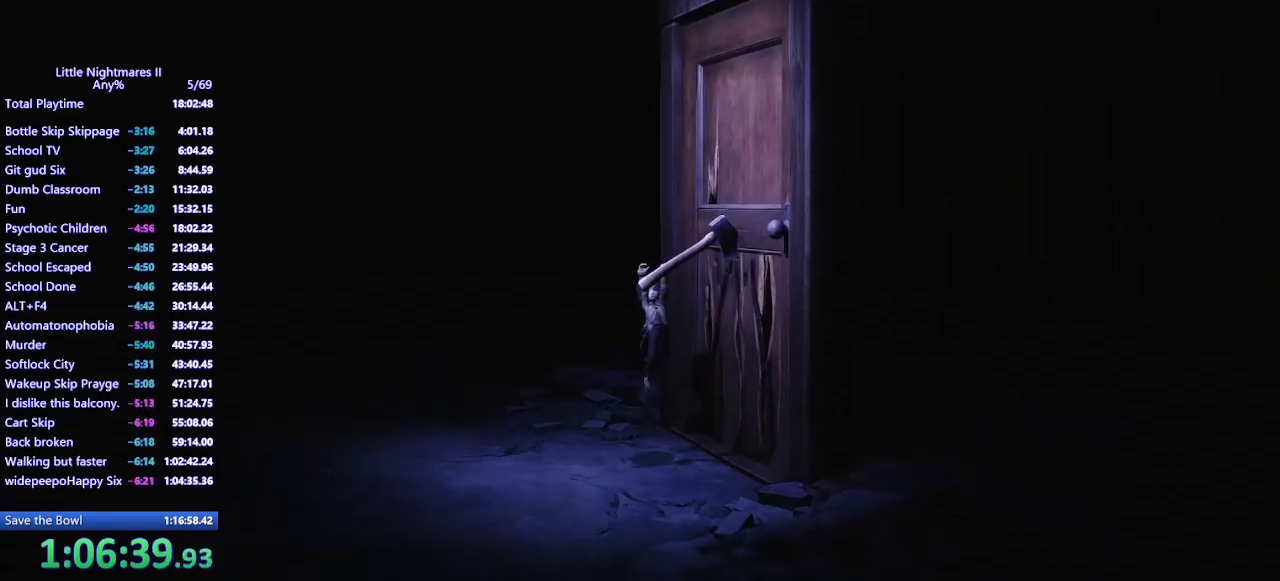
{"keys": ["a"], "mouse": ["left", "mb4"], "events": [[33, "s", "down"], [100, "a", "up"], [200, "a", "down"], [233, "s", "up"]]}
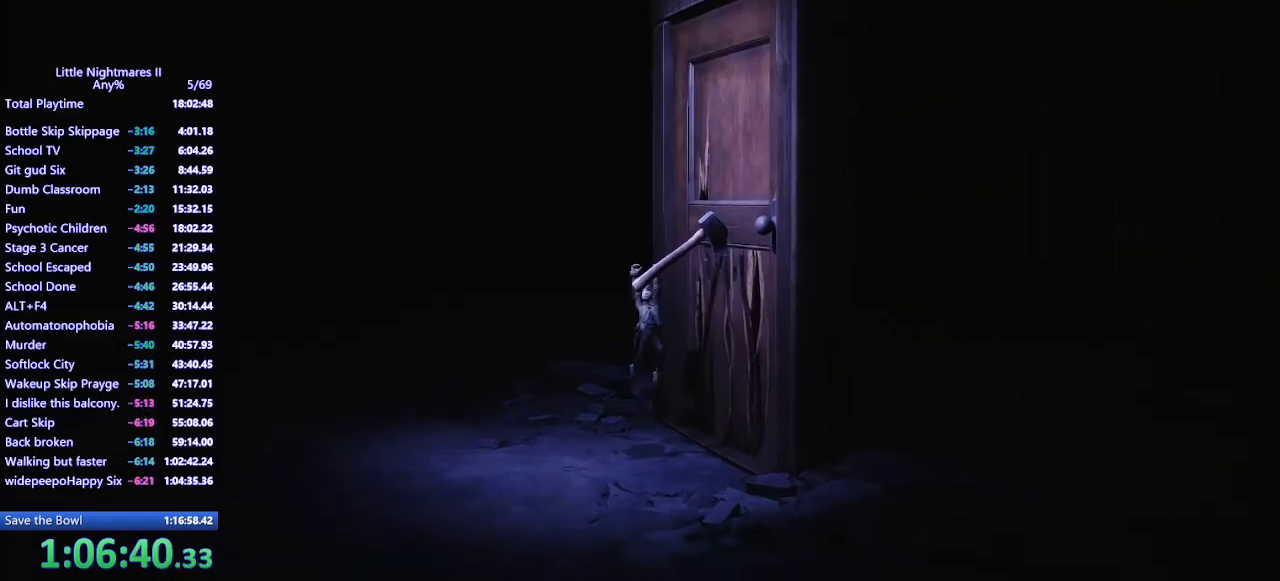
{"keys": ["a"], "mouse": ["left", "mb4"], "events": []}
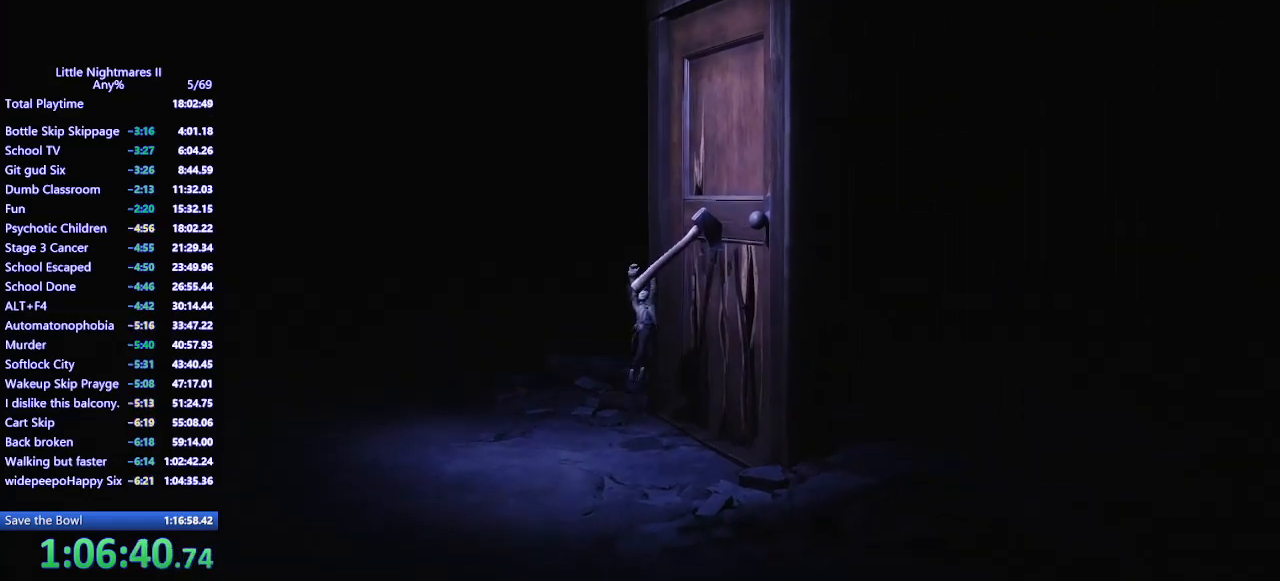
{"keys": ["a"], "mouse": ["left", "mb4"], "events": [[167, "a", "up"], [267, "a", "down"]]}
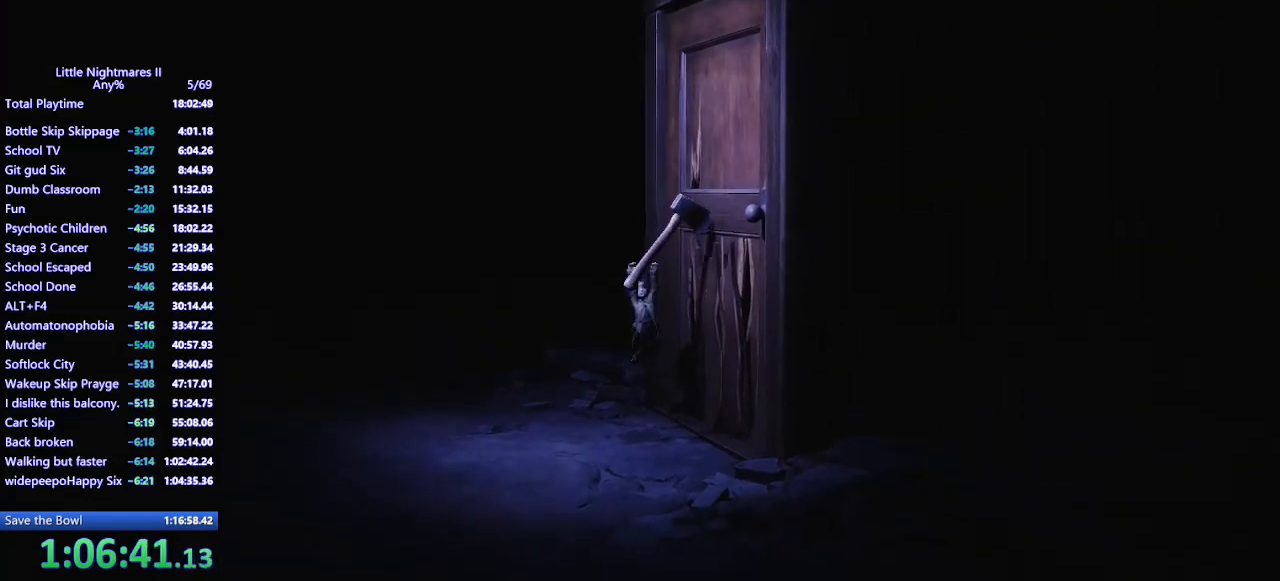
{"keys": ["s"], "mouse": ["mb4"], "events": [[267, "s", "down"], [300, "mouse_left", "up"], [300, "mouse_mb4", "up"], [367, "mouse_mb4", "down"], [467, "a", "up"]]}
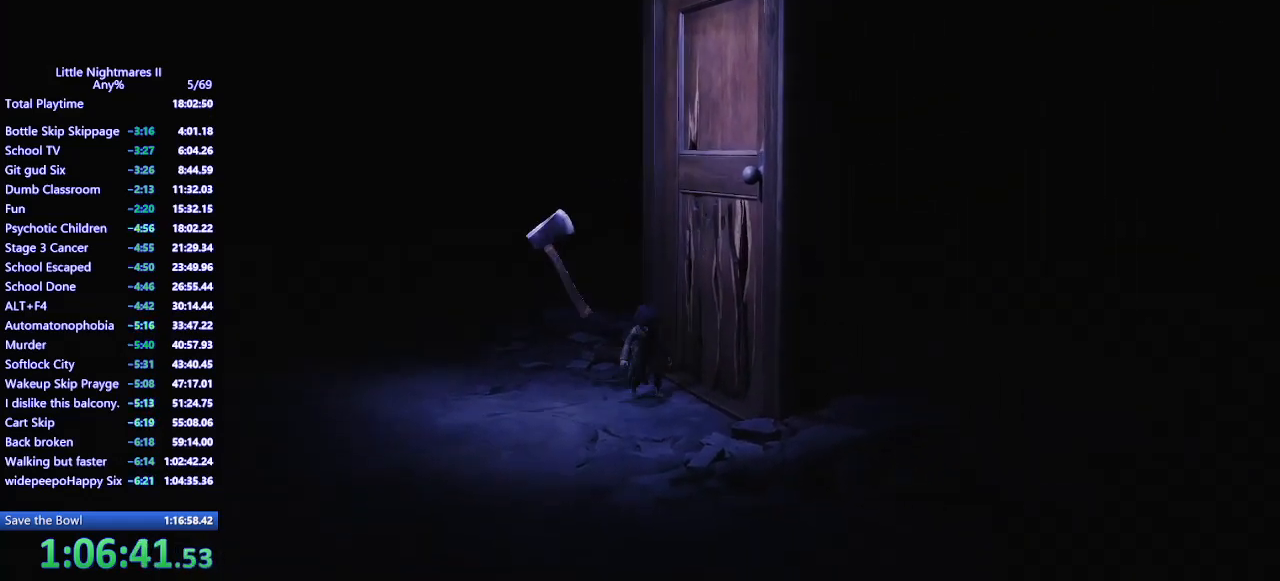
{"keys": ["a", "s"], "mouse": ["mb4"], "events": [[100, "a", "down"]]}
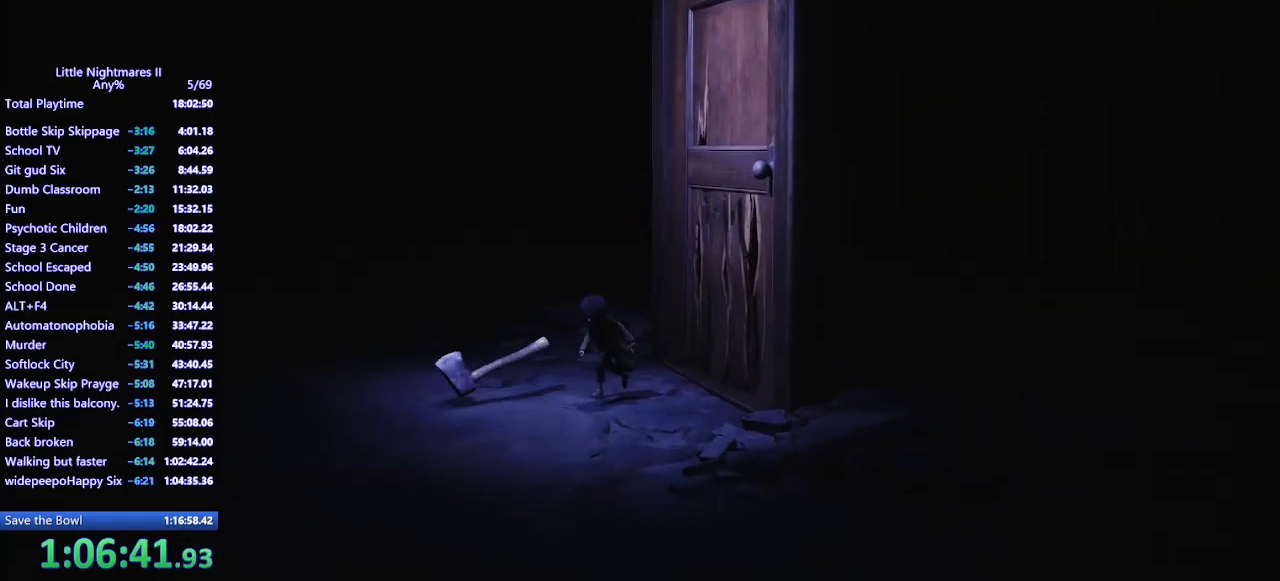
{"keys": ["a", "w"], "mouse": ["left", "mb4"], "events": [[67, "s", "up"], [233, "mouse_left", "down"], [333, "w", "down"]]}
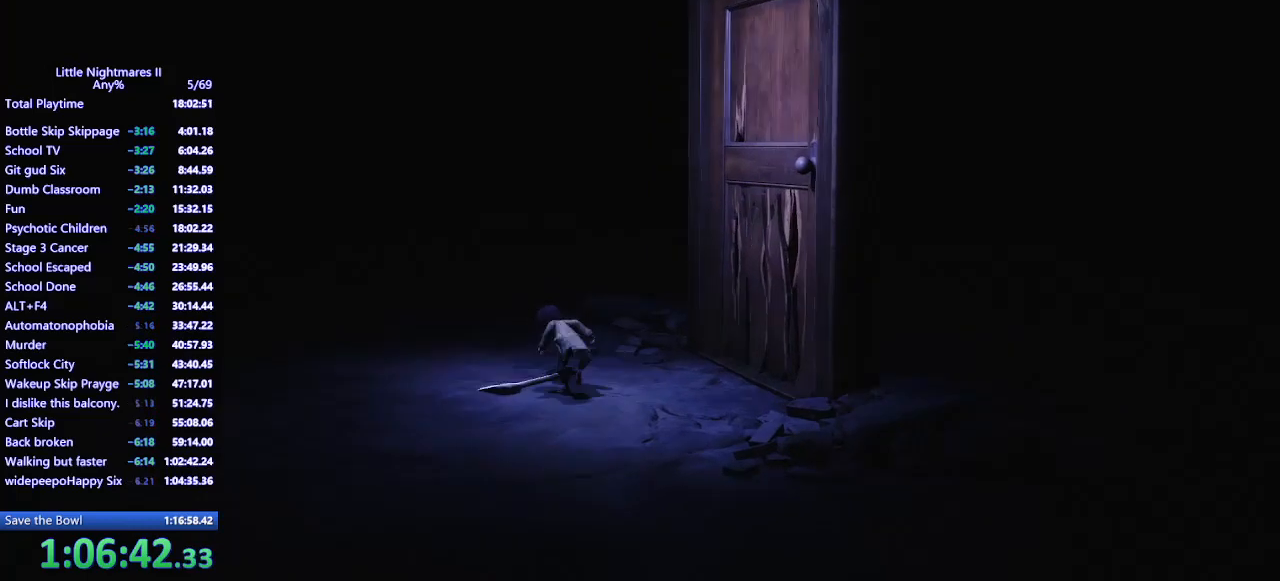
{"keys": ["d"], "mouse": ["left", "mb4"], "events": [[33, "a", "up"], [200, "mouse_mb4", "up"], [333, "mouse_mb4", "down"], [333, "w", "up"], [433, "d", "down"]]}
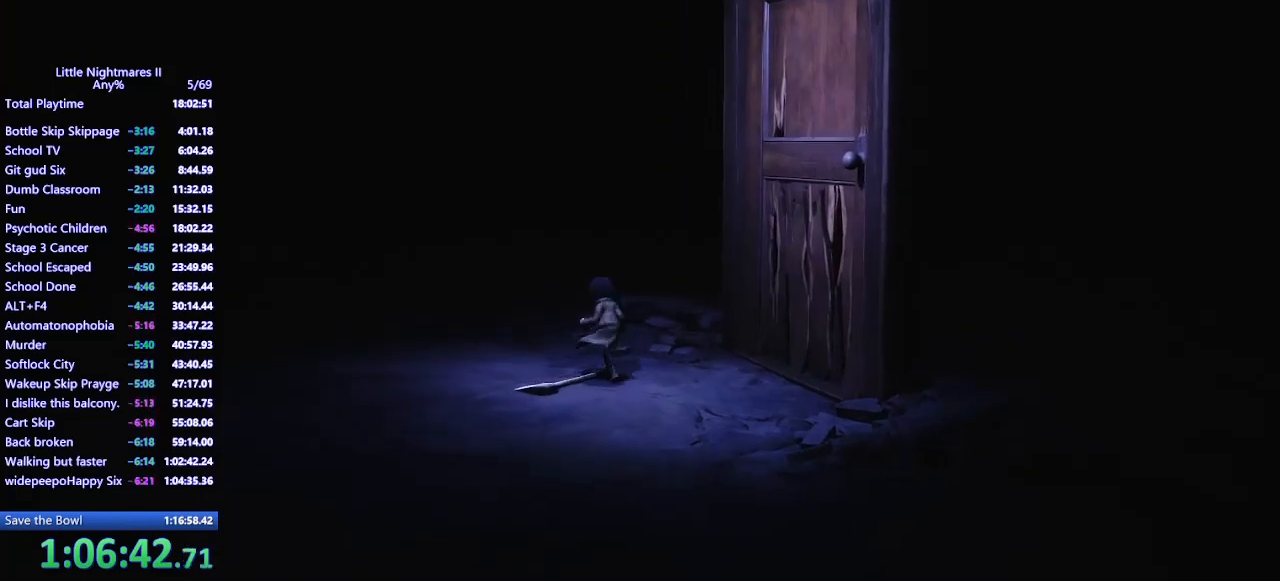
{"keys": ["d", "s"], "mouse": ["left", "mb4"], "events": [[367, "s", "down"]]}
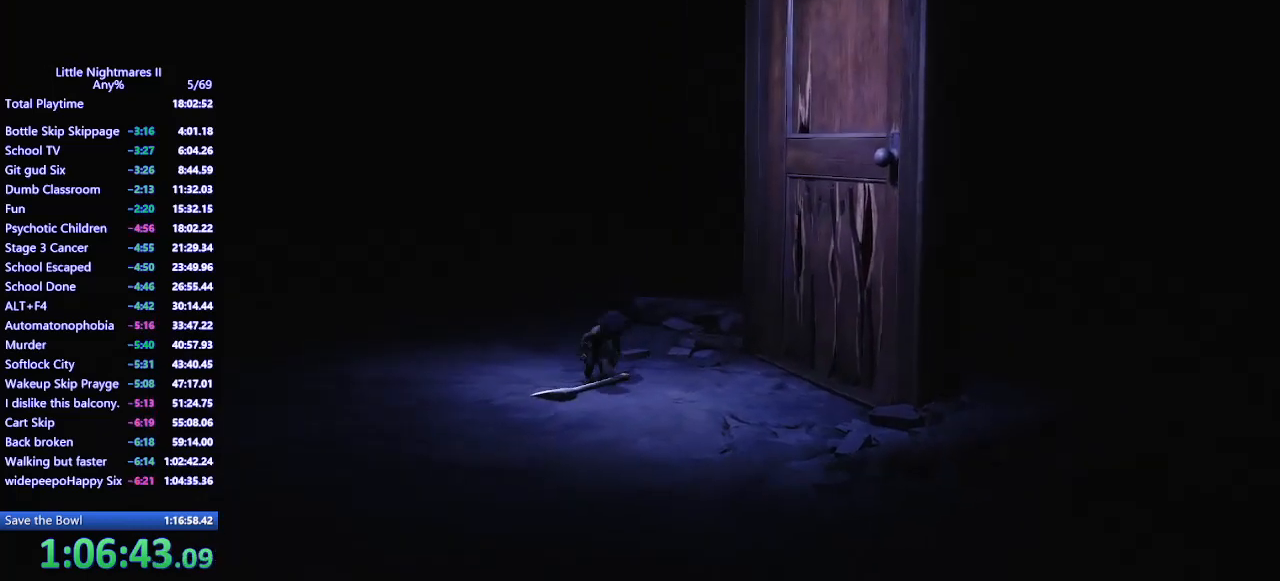
{"keys": ["d", "s"], "mouse": ["left", "mb4"], "events": []}
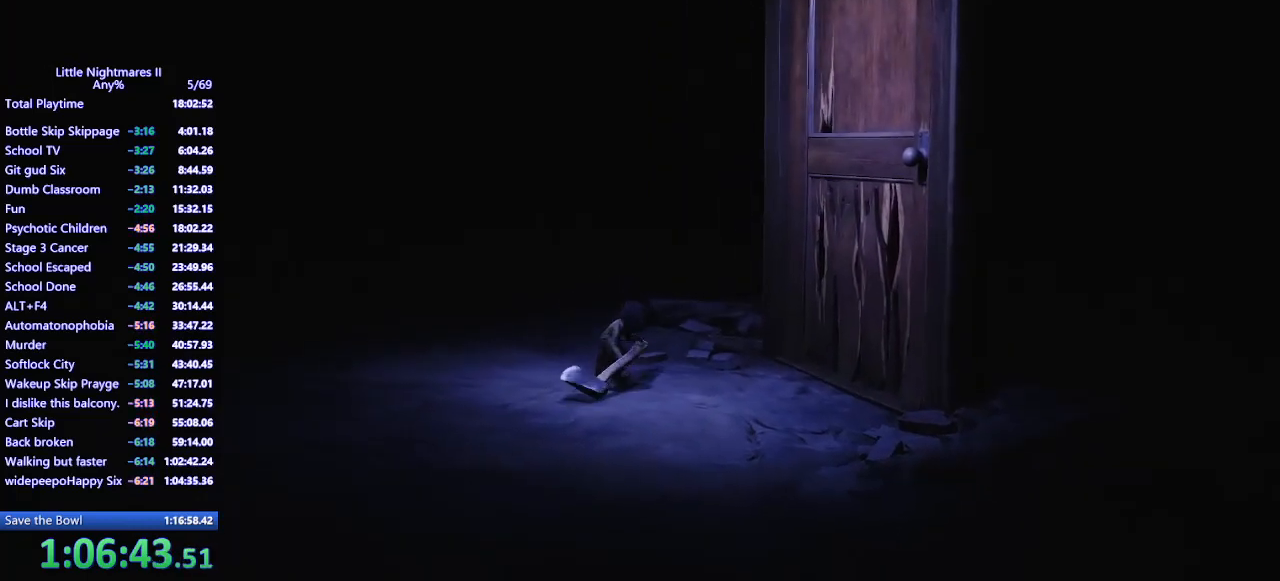
{"keys": ["d", "s"], "mouse": ["left", "mb4"], "events": []}
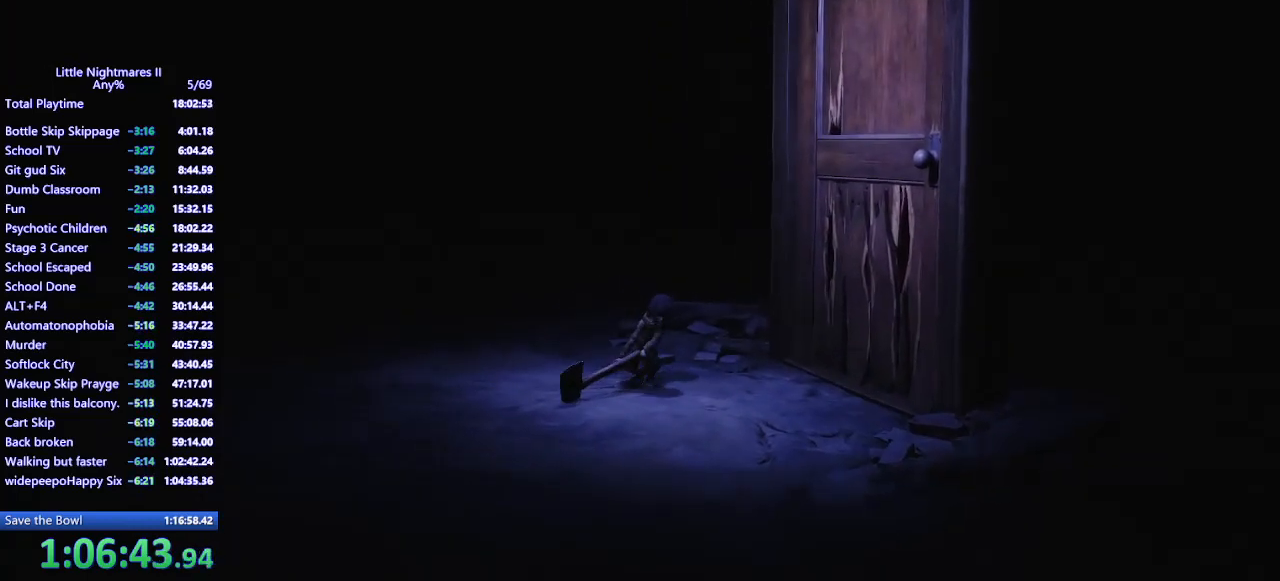
{"keys": ["d", "space"], "mouse": ["left", "mb4"], "events": [[167, "s", "up"], [267, "space", "down"], [333, "space", "up"], [433, "space", "down"]]}
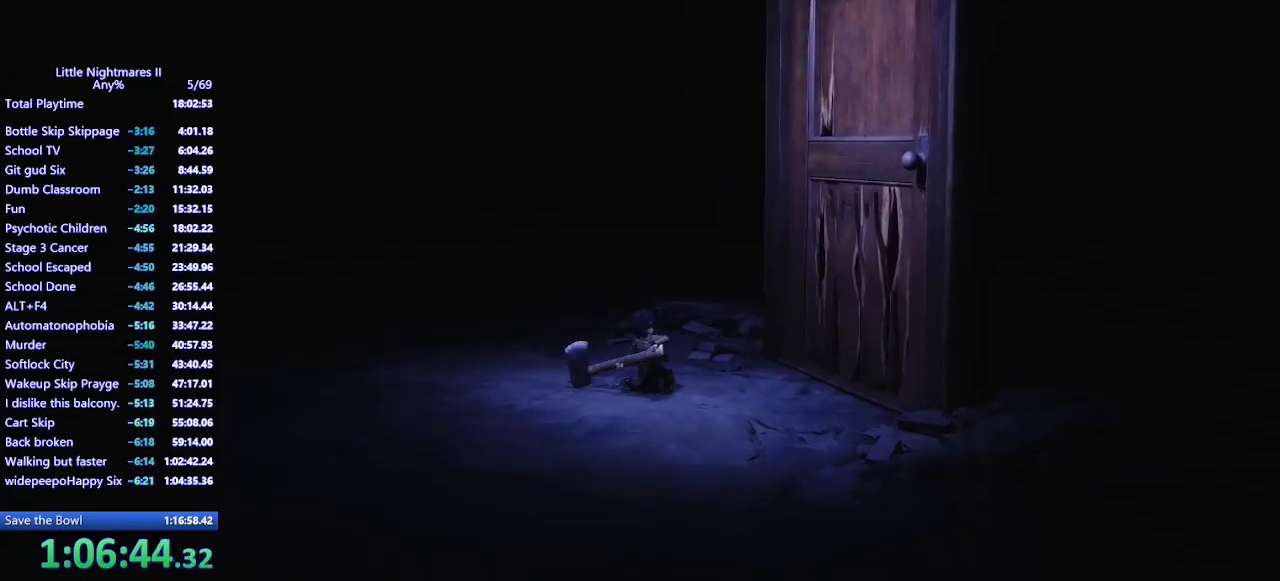
{"keys": ["d", "space"], "mouse": ["left", "mb4"], "events": [[33, "space", "up"], [100, "space", "down"]]}
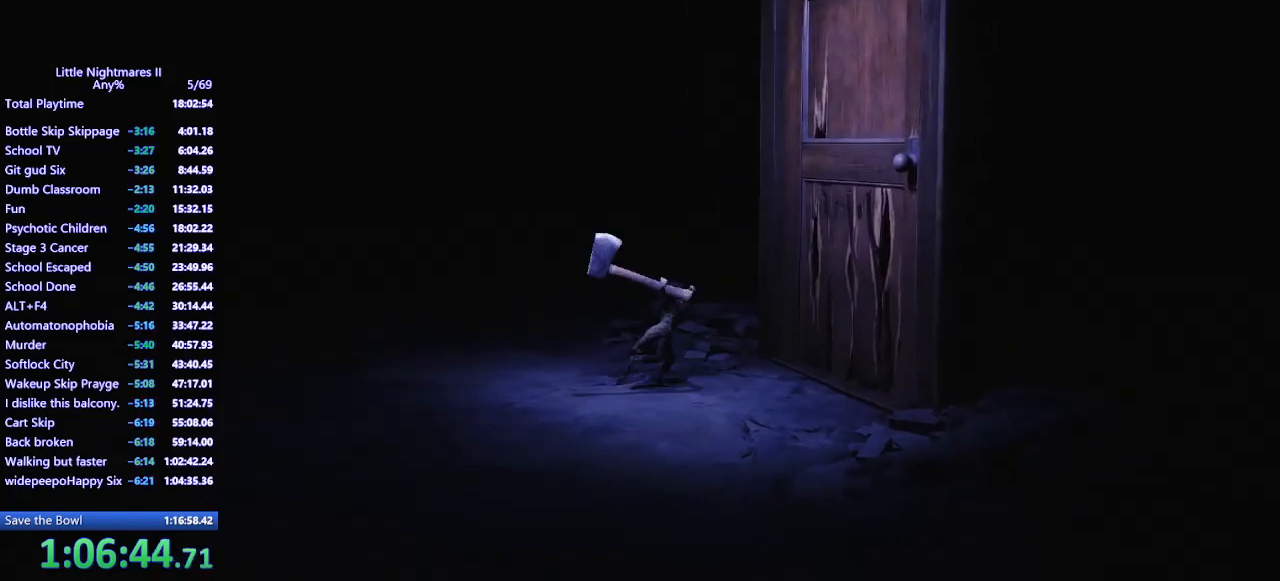
{"keys": [], "mouse": ["left", "mb4"], "events": [[67, "space", "up"], [200, "d", "up"]]}
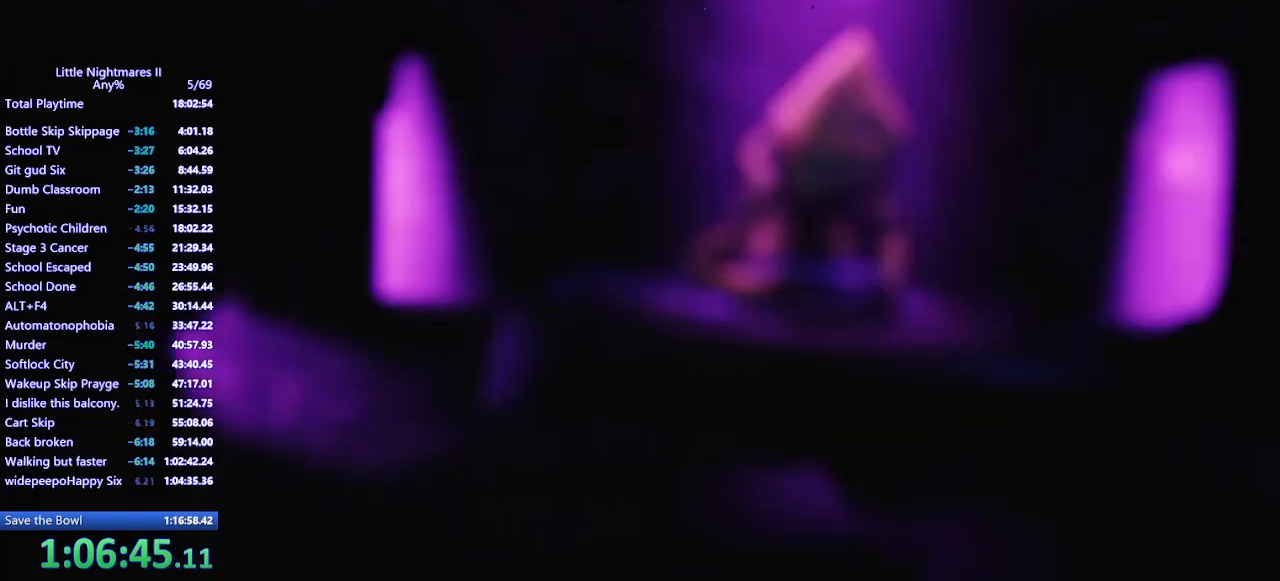
{"keys": [], "mouse": [], "events": [[267, "mouse_left", "up"], [267, "mouse_mb4", "up"]]}
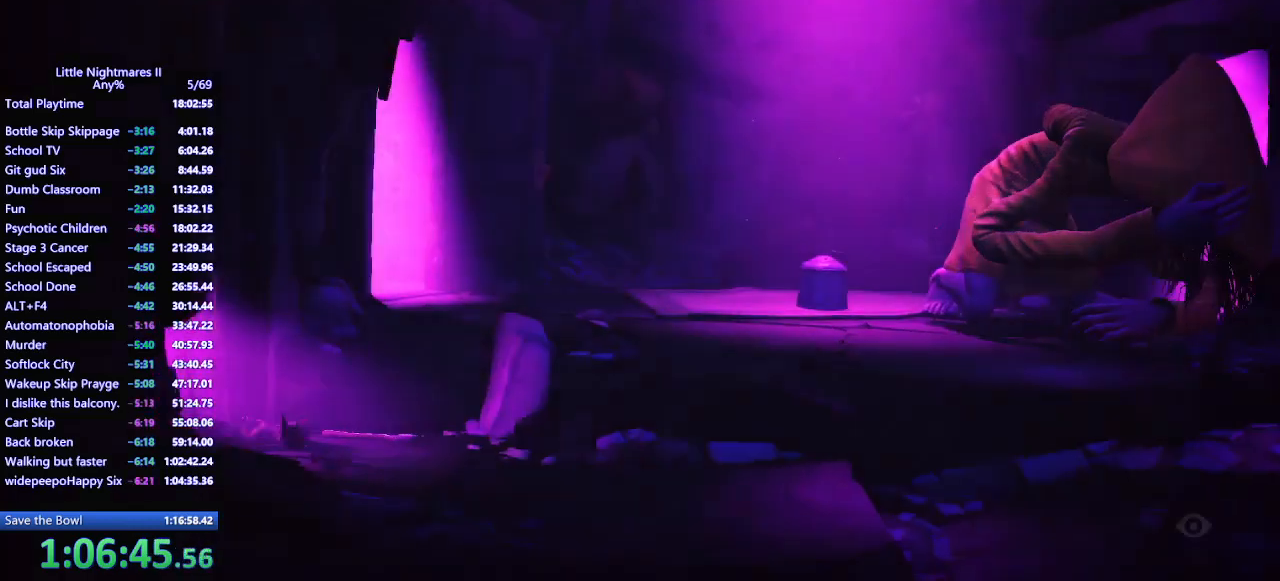
{"keys": ["d"], "mouse": [], "events": [[500, "d", "down"]]}
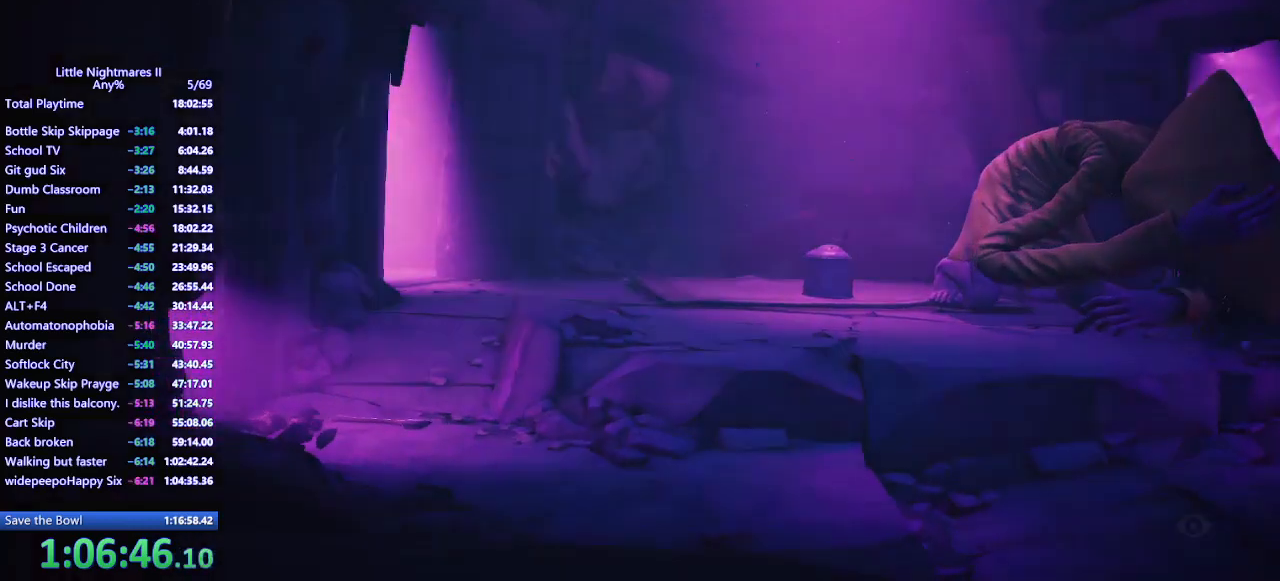
{"keys": ["d"], "mouse": ["mb4"], "events": [[133, "mouse_mb4", "down"]]}
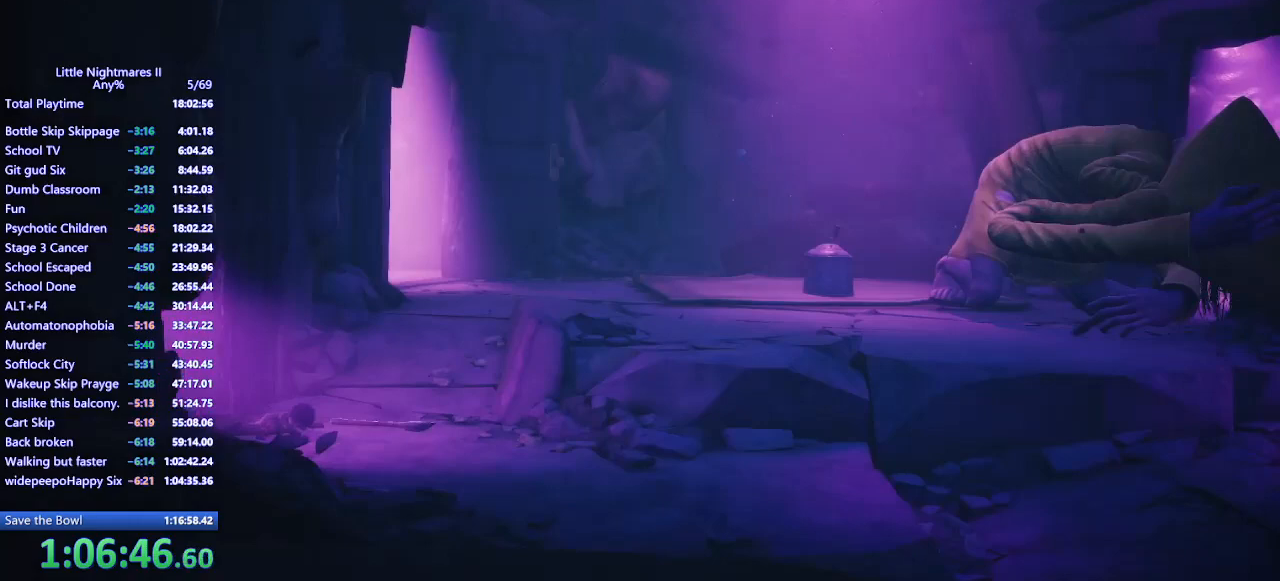
{"keys": ["d"], "mouse": ["mb4"], "events": []}
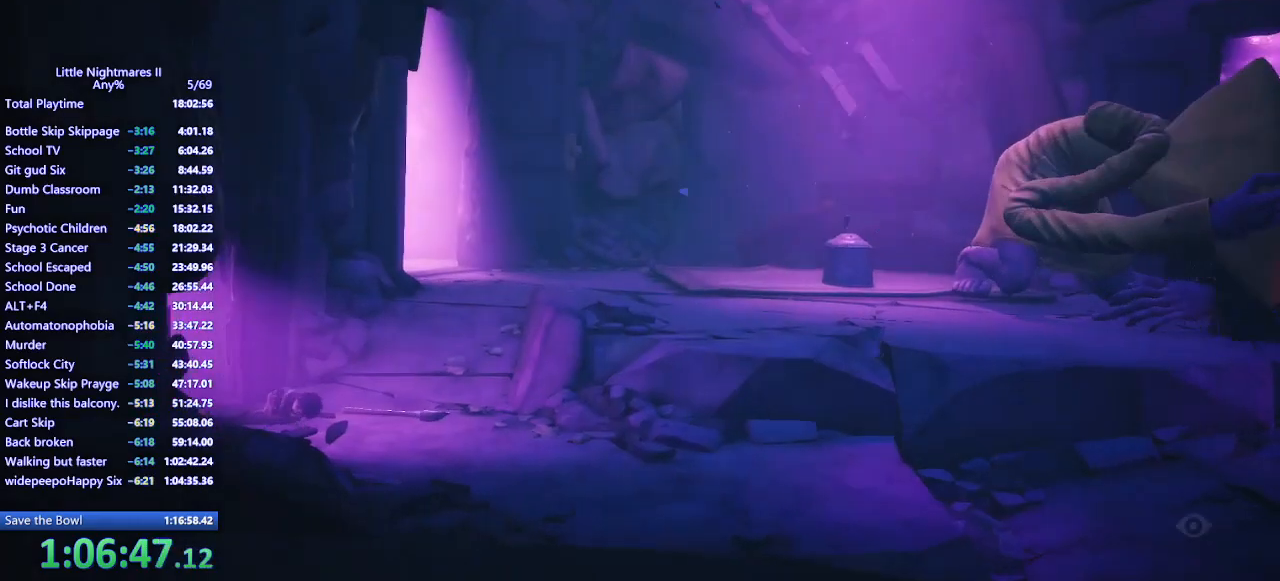
{"keys": ["d"], "mouse": ["mb4"], "events": []}
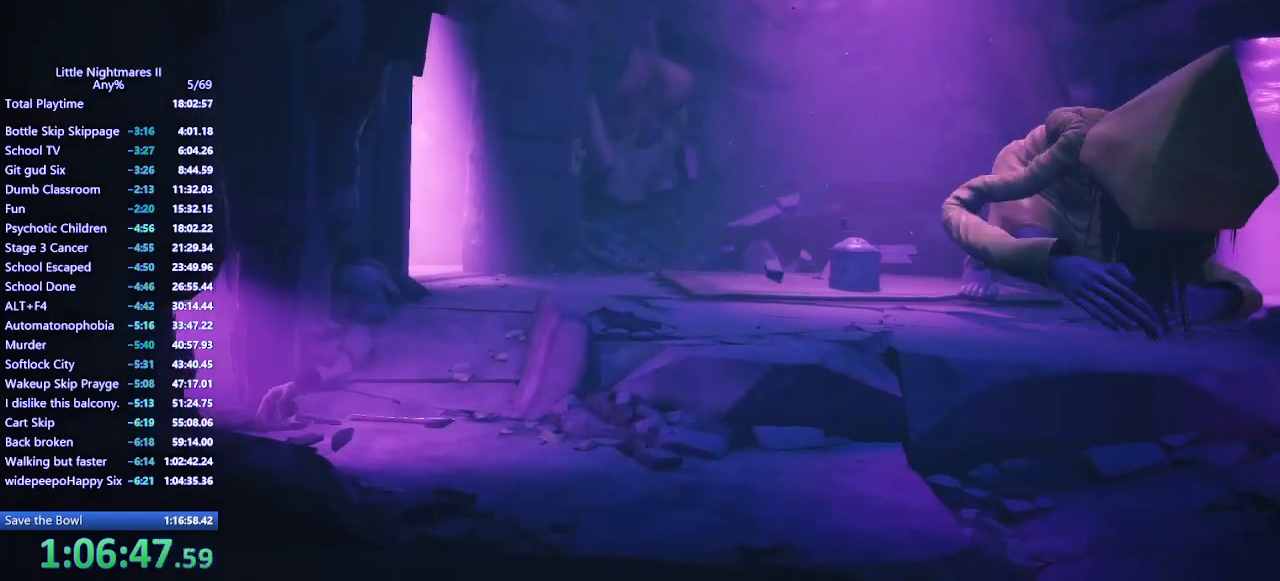
{"keys": ["w"], "mouse": ["left", "mb4"], "events": [[133, "w", "down"], [433, "mouse_left", "down"], [500, "d", "up"]]}
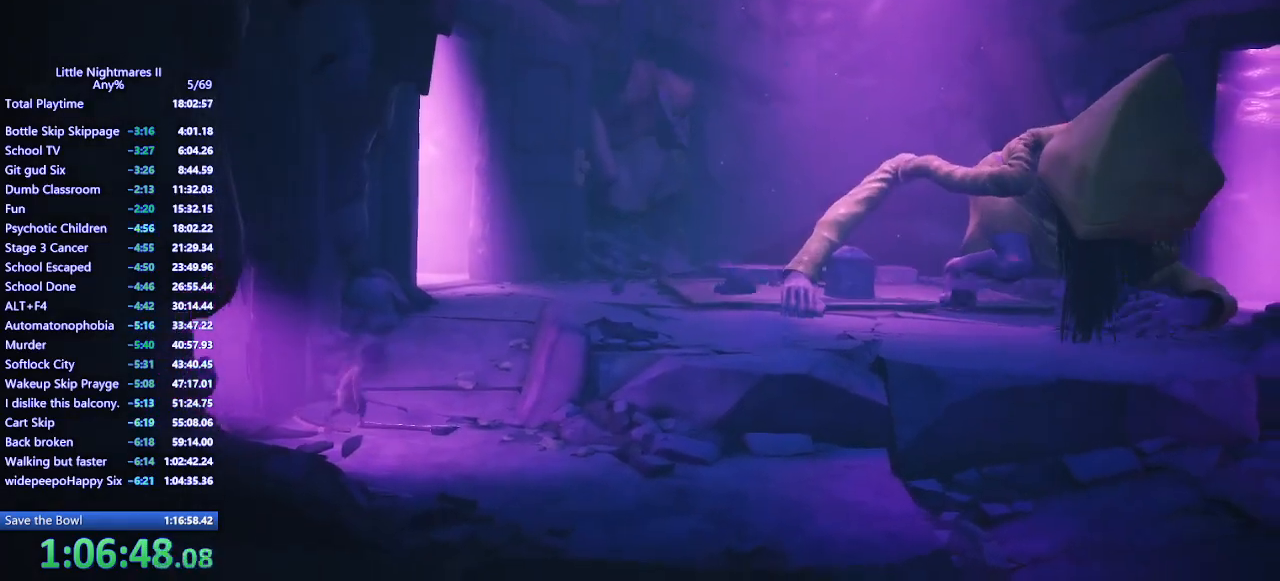
{"keys": ["w"], "mouse": ["left", "mb4"], "events": []}
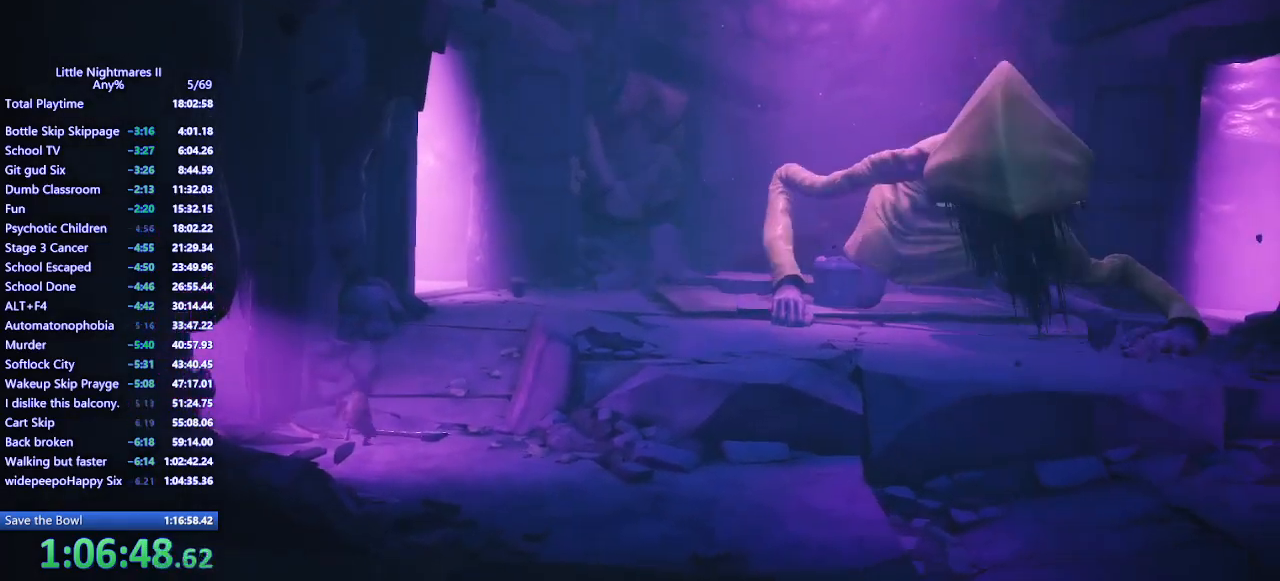
{"keys": ["w"], "mouse": ["left", "mb4"], "events": []}